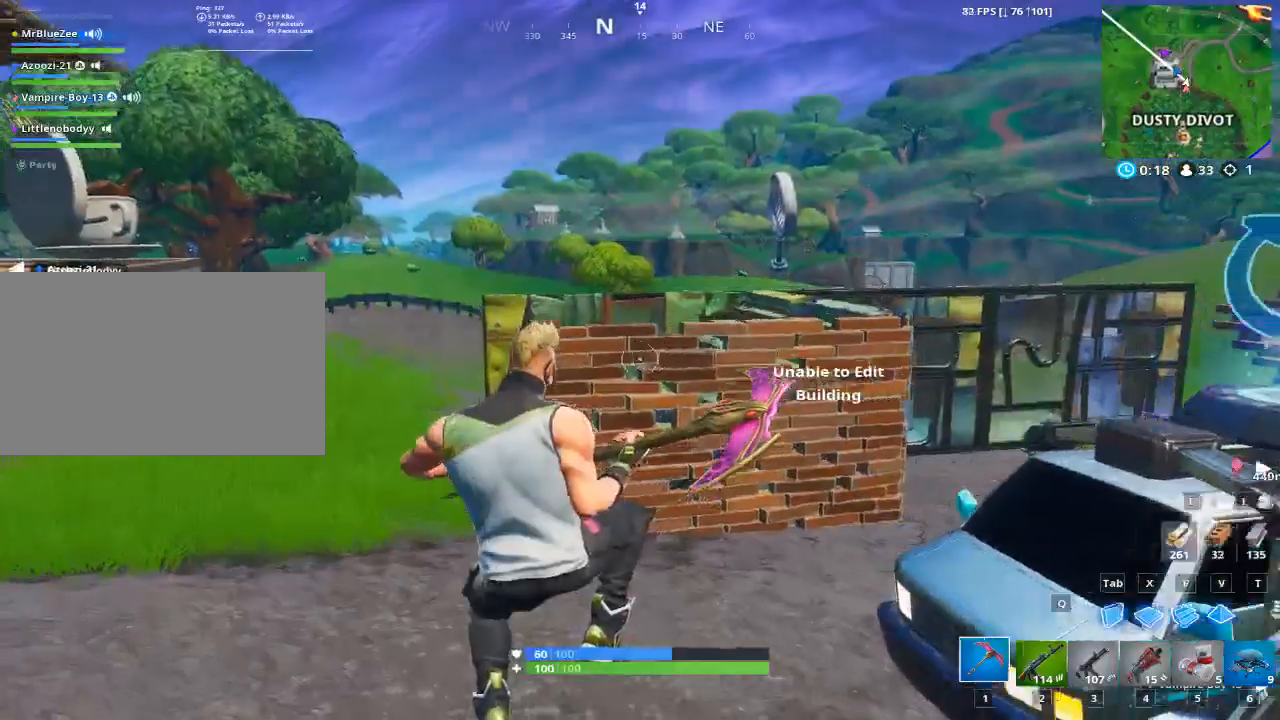
Gameplay with keyboard and mouse; each line is a JSON object with the keys and mouse buttons held at the frame after it. "events" lists presses ("down") and releases ("up") of "1", "2", "3", "4", "5", "a", "alt", "c", "caps_lock", "ctrl", "d", "e", "f", "g", "q", "r", "s", "shift", "space", "t", "tab", "v", "w", "x", "z", "mouse_left", "mouse_wheel" and "mouse_right" between this image and that frame as [ms after this image, input, new state], when the widget could be followed in between. "mouse_left", "mouse_wheel", "mouse_right" = the "left", "wheel", "right" buttons of the "mouse" list. No other keys are recorded. "wheel" means that the mouse wheel is clicked or scrolled. "mouse_move" is the direction in which the mouse moves at that frame (one of eight, or "still"), when it could be read.
{"keys": ["a", "w"], "mouse": [], "mouse_move": "up-right", "events": [[84, "g", "up"], [401, "a", "down"]]}
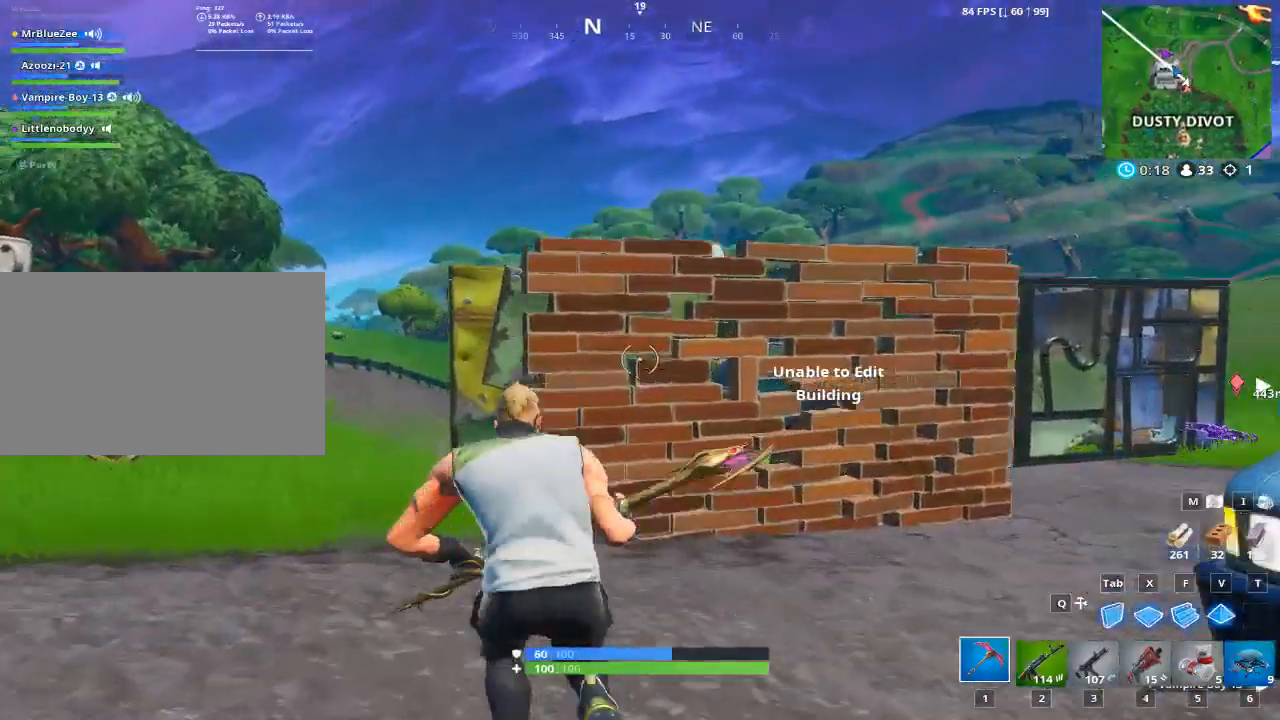
{"keys": ["a", "w"], "mouse": [], "mouse_move": "still", "events": [[50, "g", "down"], [200, "g", "up"], [350, "g", "down"], [417, "g", "up"]]}
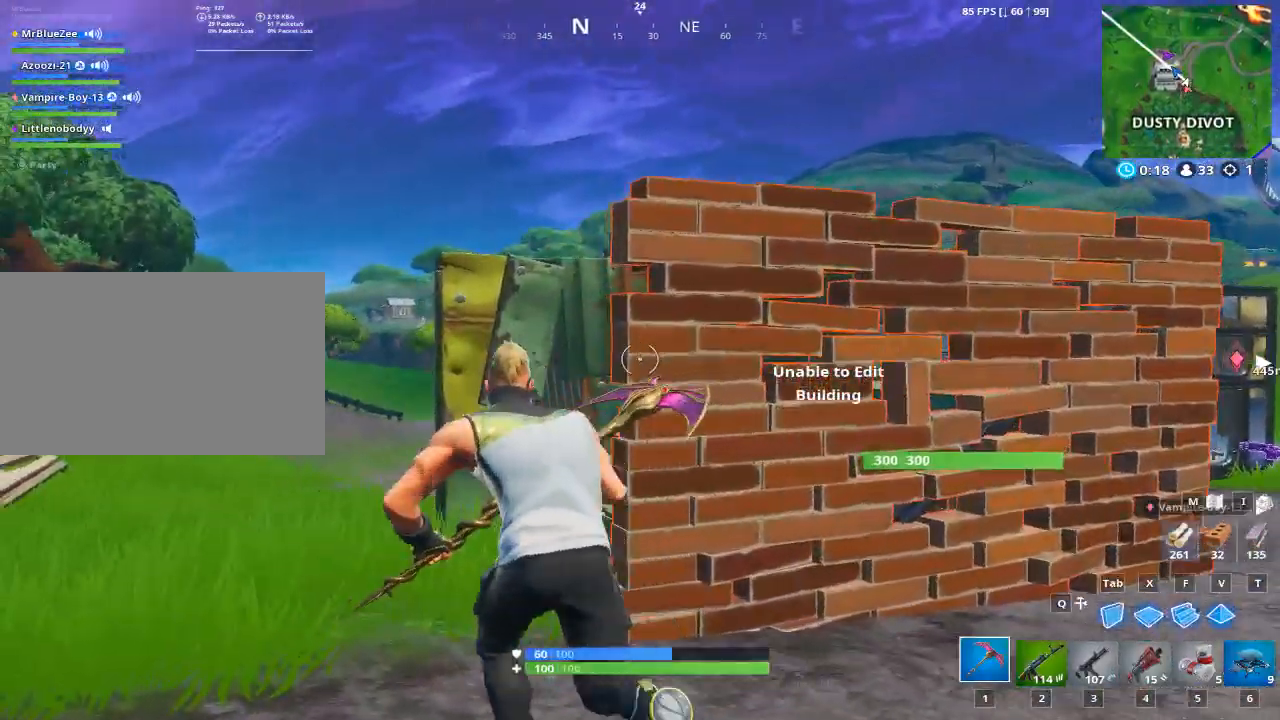
{"keys": ["a", "space", "w"], "mouse": [], "mouse_move": "right", "events": [[67, "g", "down"], [217, "g", "up"], [401, "space", "down"]]}
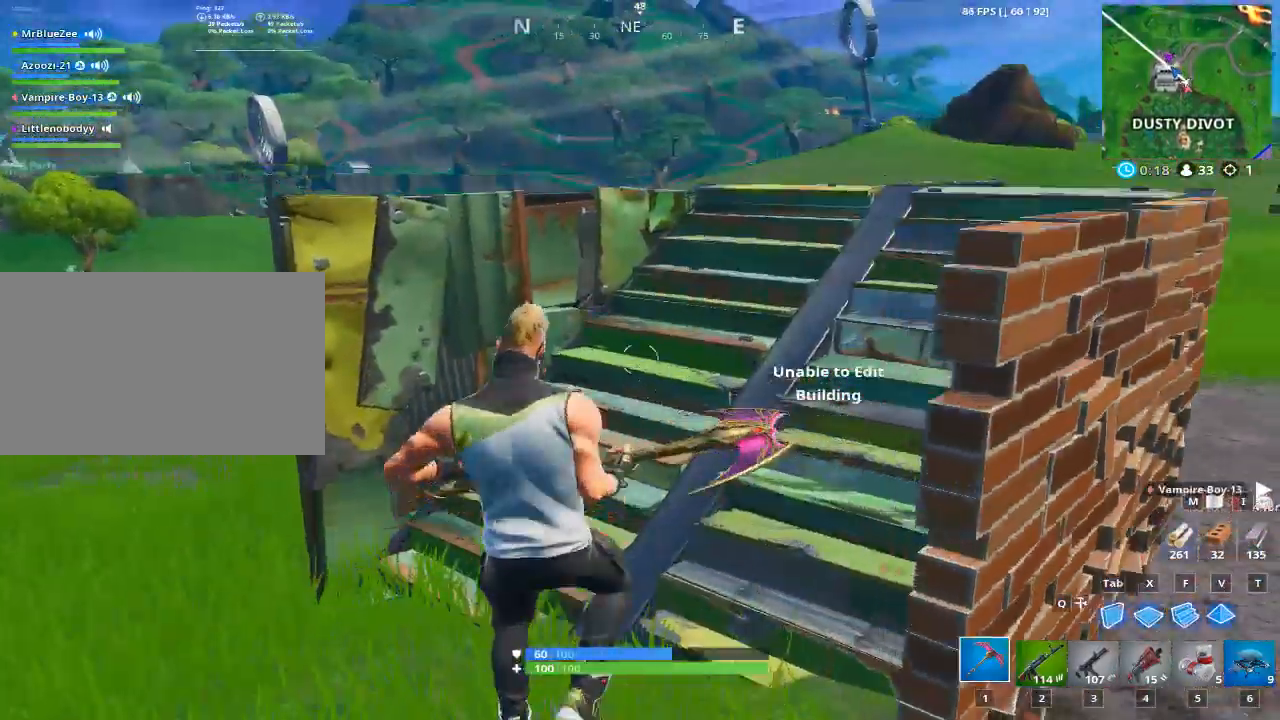
{"keys": ["a"], "mouse": [], "mouse_move": "left", "events": [[50, "space", "up"], [50, "w", "up"]]}
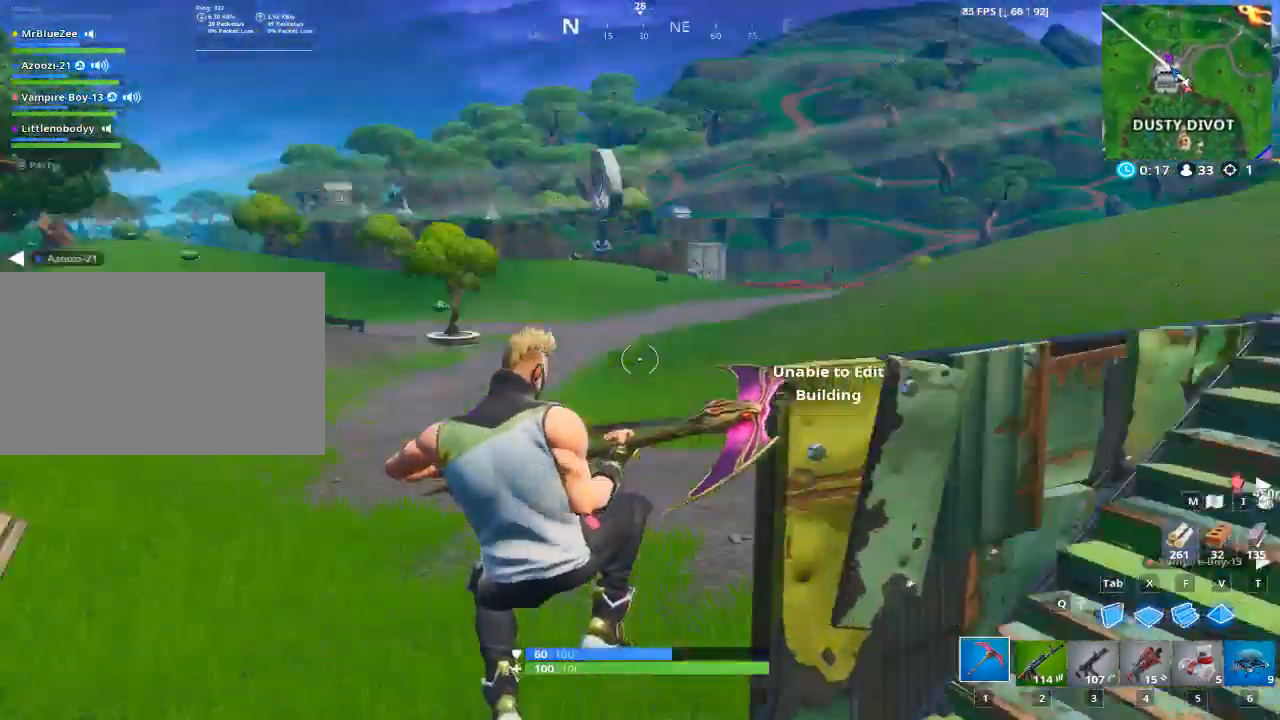
{"keys": ["a", "w"], "mouse": [], "mouse_move": "still", "events": [[33, "w", "down"]]}
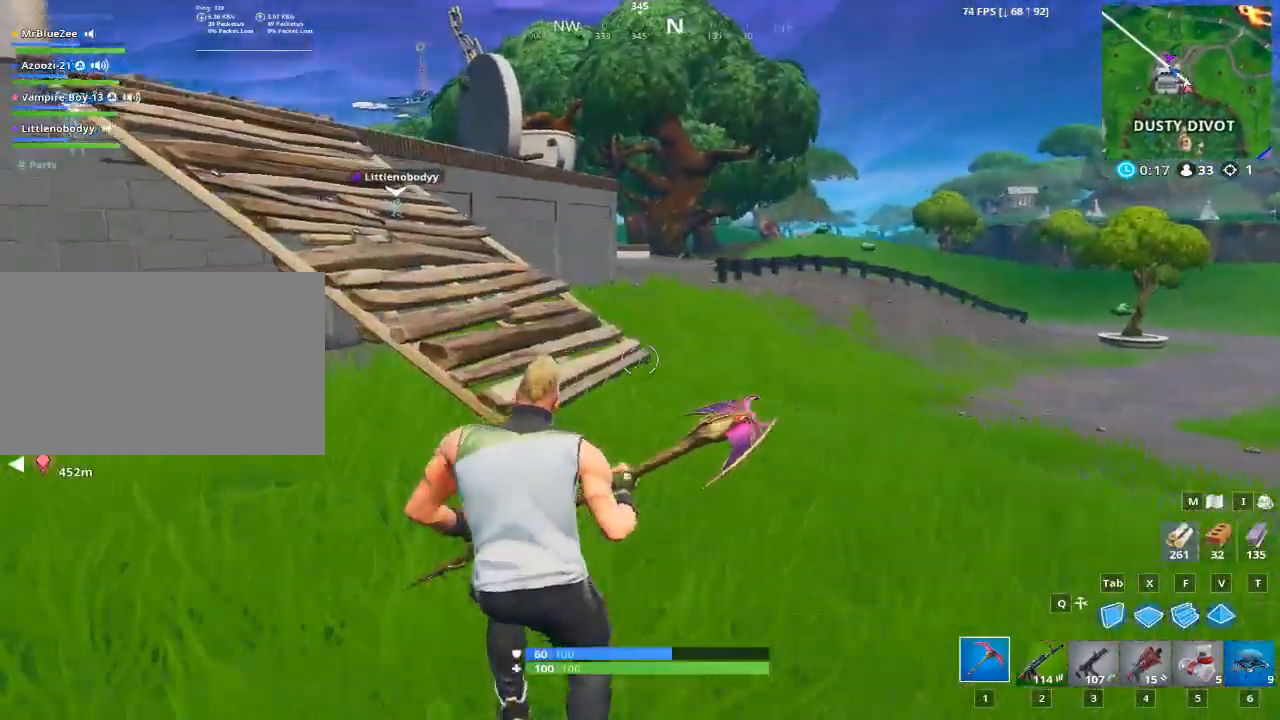
{"keys": ["d", "w"], "mouse": [], "mouse_move": "still", "events": [[34, "a", "up"], [84, "space", "down"], [317, "space", "up"], [401, "d", "down"]]}
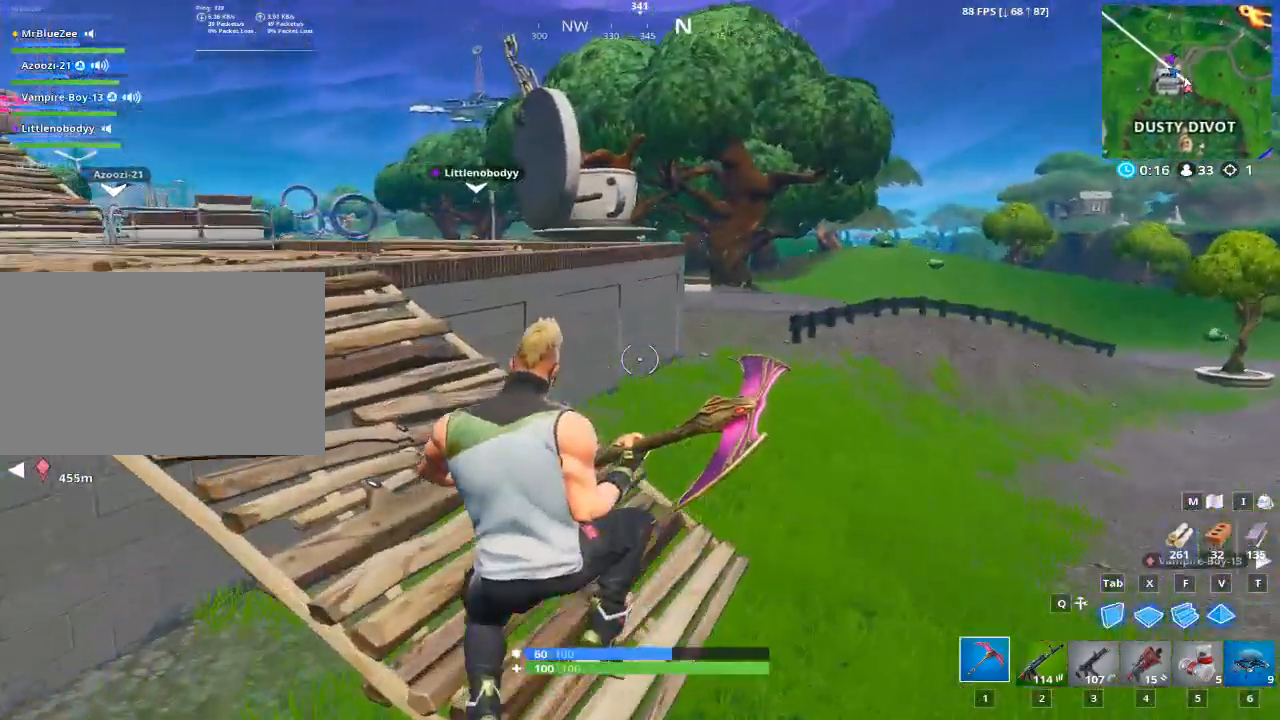
{"keys": ["w"], "mouse": [], "mouse_move": "up", "events": [[384, "d", "up"]]}
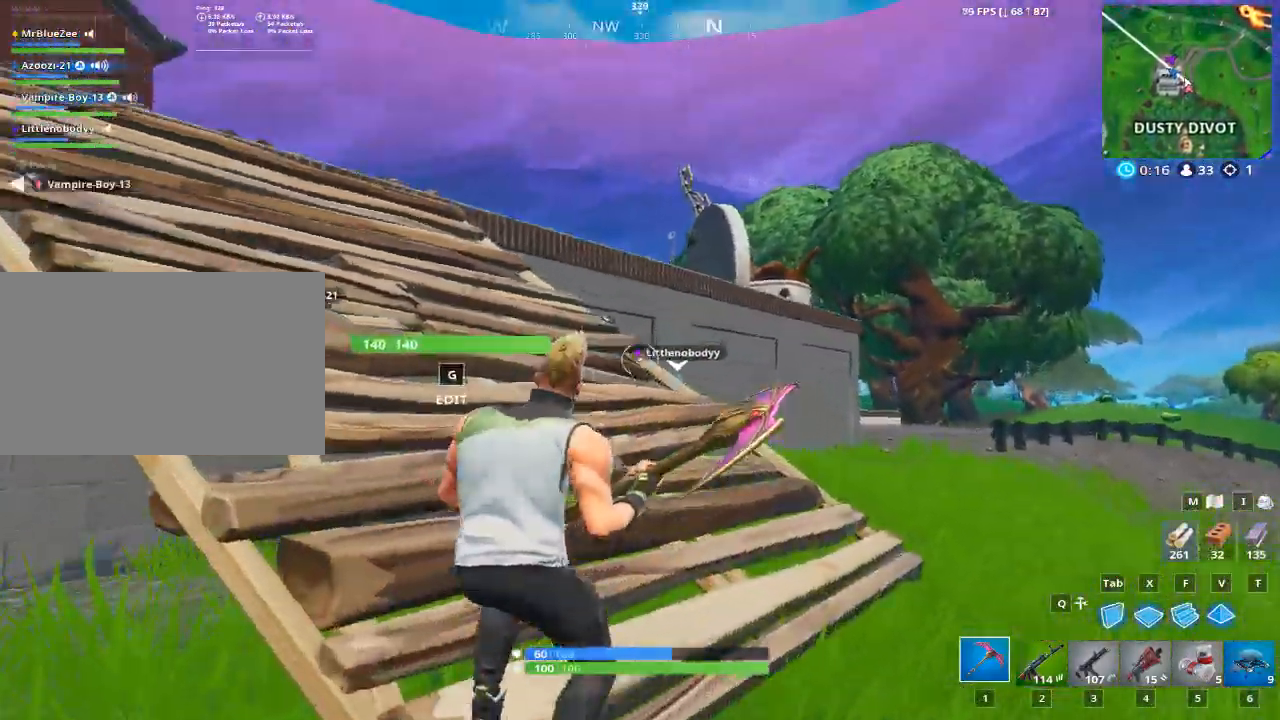
{"keys": ["a", "w"], "mouse": [], "mouse_move": "down", "events": [[67, "a", "down"]]}
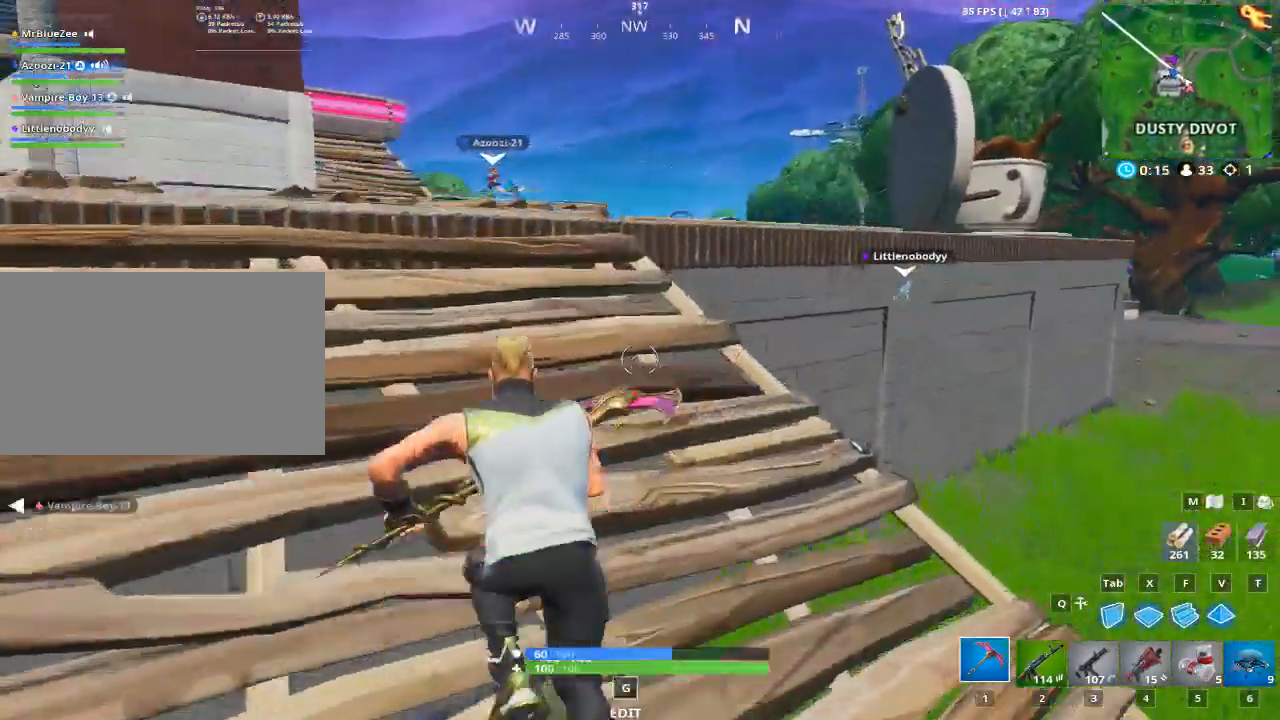
{"keys": ["d", "space", "w"], "mouse": [], "mouse_move": "down-right", "events": [[167, "a", "up"], [467, "space", "down"], [500, "d", "down"]]}
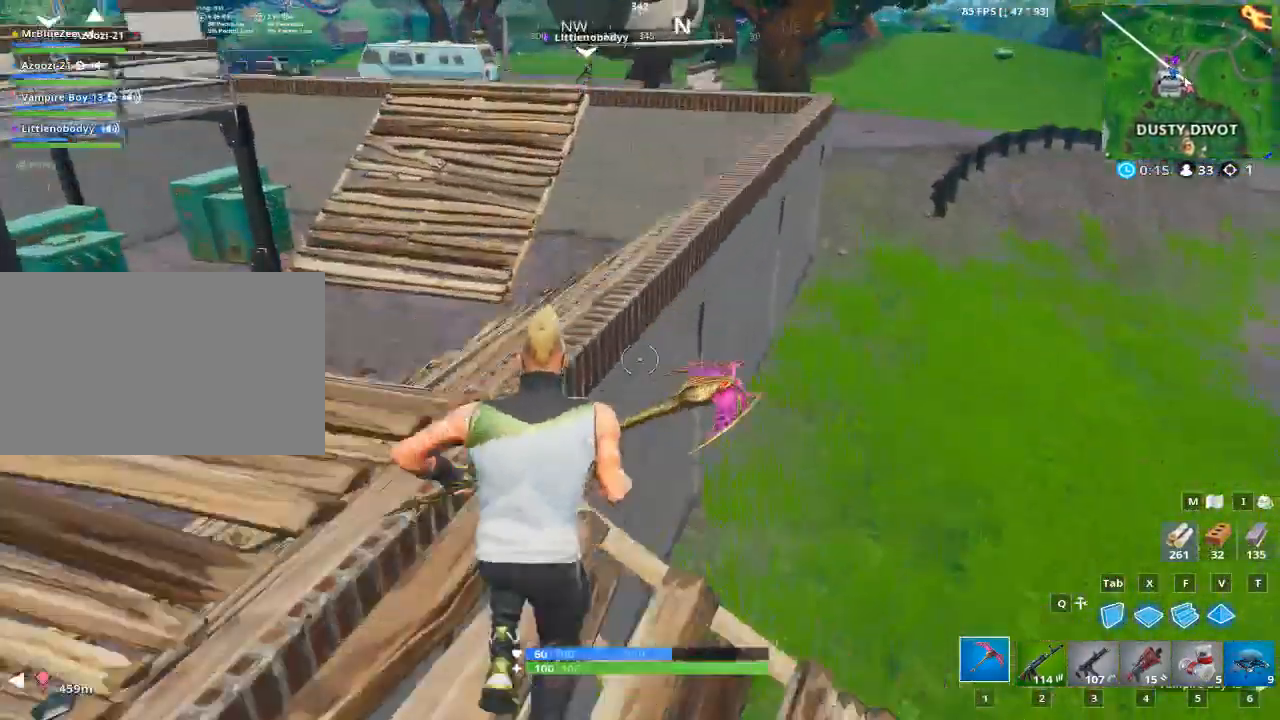
{"keys": ["d", "w"], "mouse": [], "mouse_move": "still", "events": [[150, "space", "up"]]}
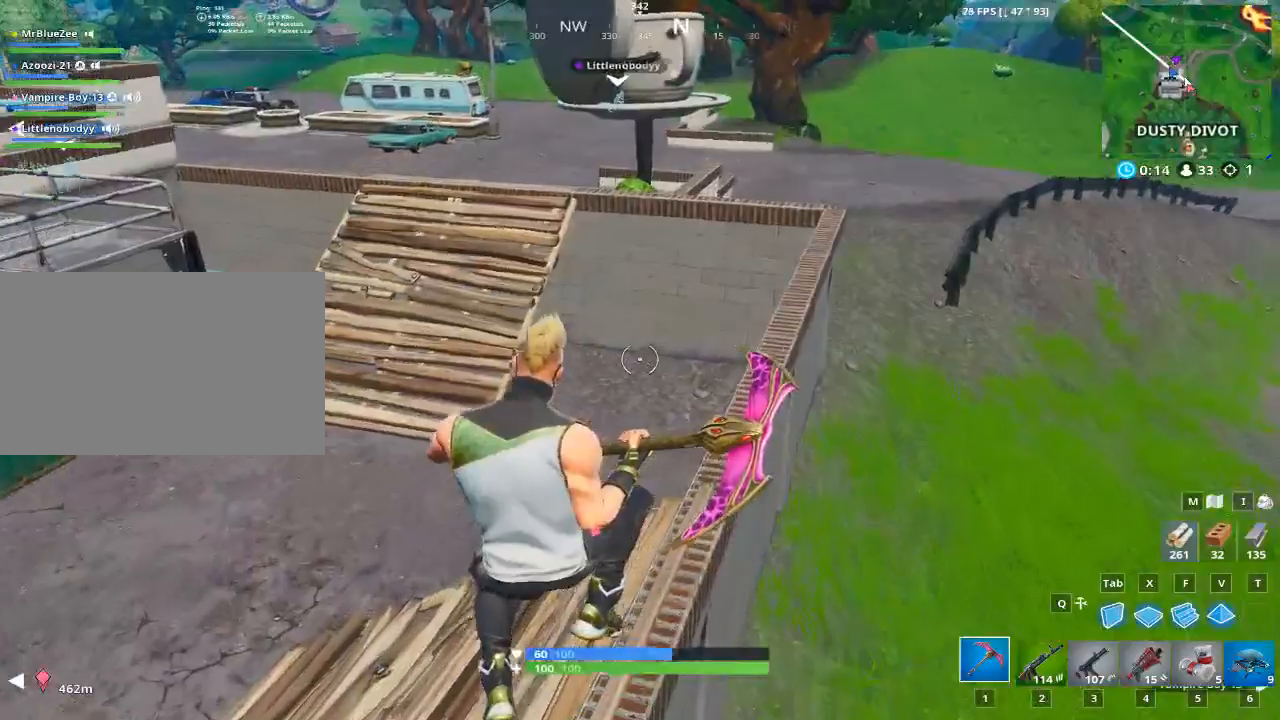
{"keys": ["w"], "mouse": [], "mouse_move": "up-right", "events": [[250, "d", "up"]]}
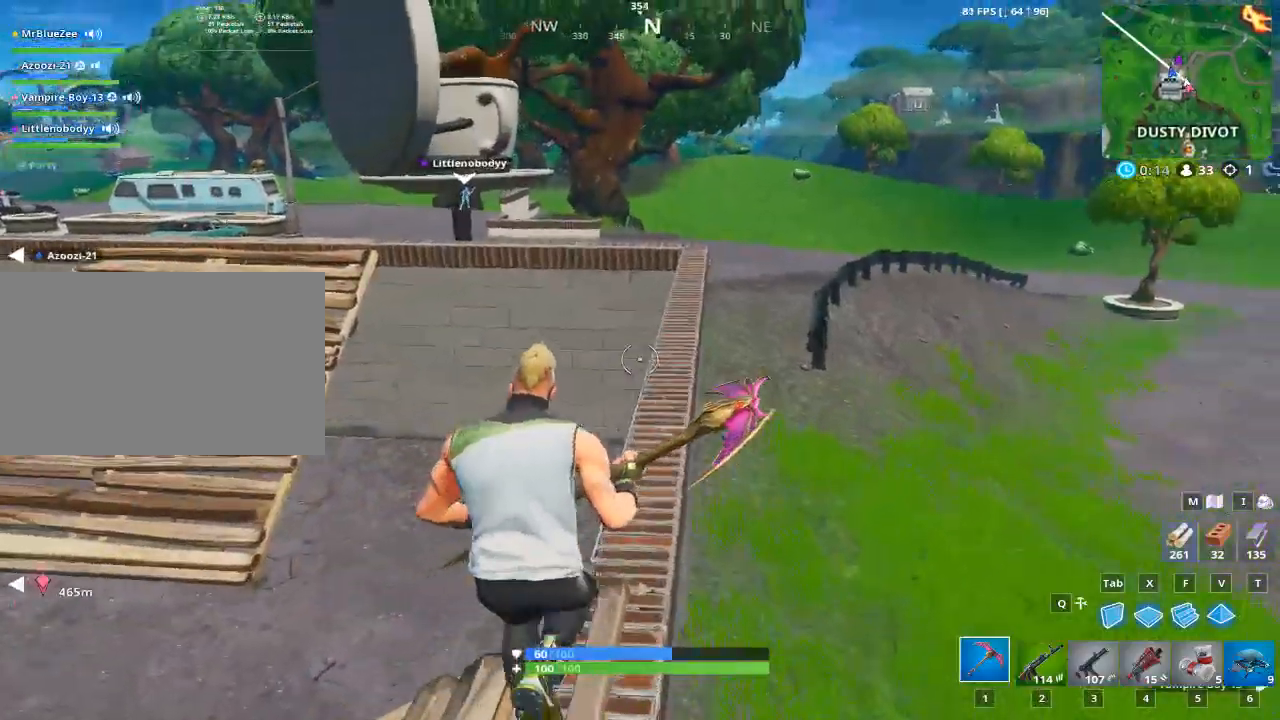
{"keys": ["d", "w"], "mouse": [], "mouse_move": "still", "events": [[367, "d", "down"]]}
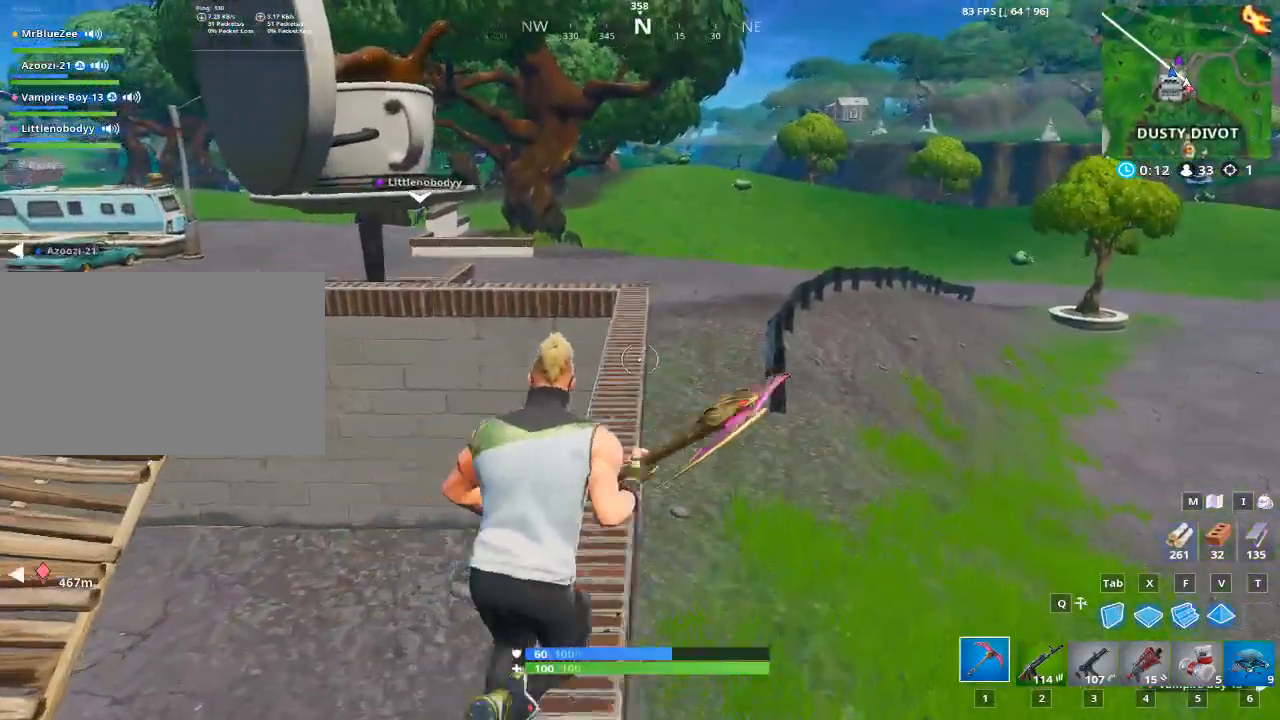
{"keys": ["w"], "mouse": [], "mouse_move": "still", "events": [[133, "d", "up"], [250, "a", "down"], [434, "a", "up"]]}
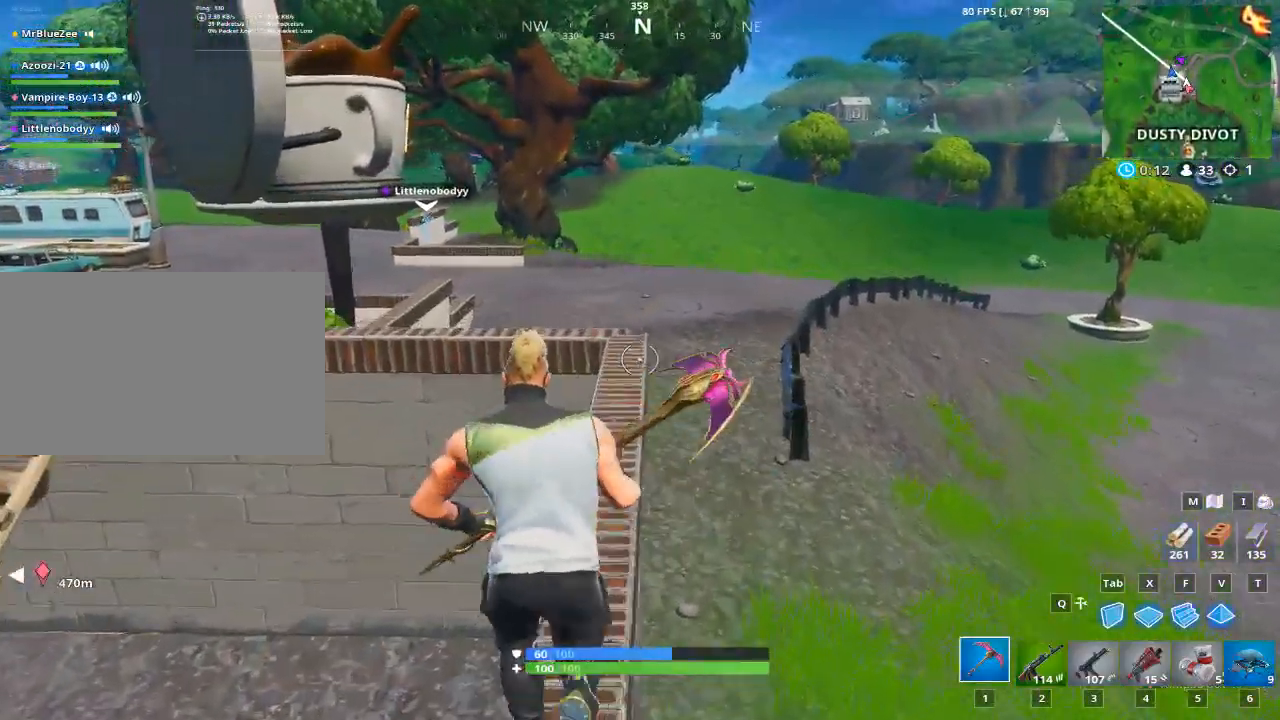
{"keys": ["w"], "mouse": [], "mouse_move": "down-left", "events": [[150, "d", "down"], [301, "d", "up"]]}
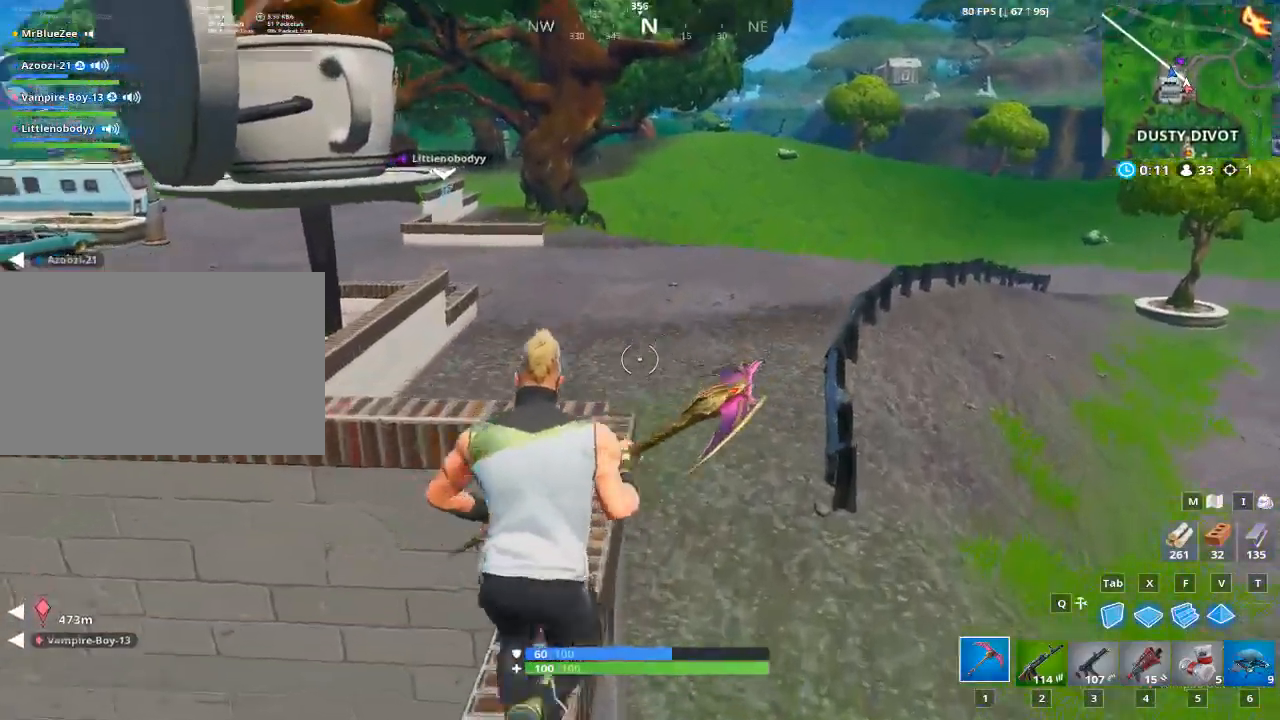
{"keys": ["w"], "mouse": [], "mouse_move": "left", "events": []}
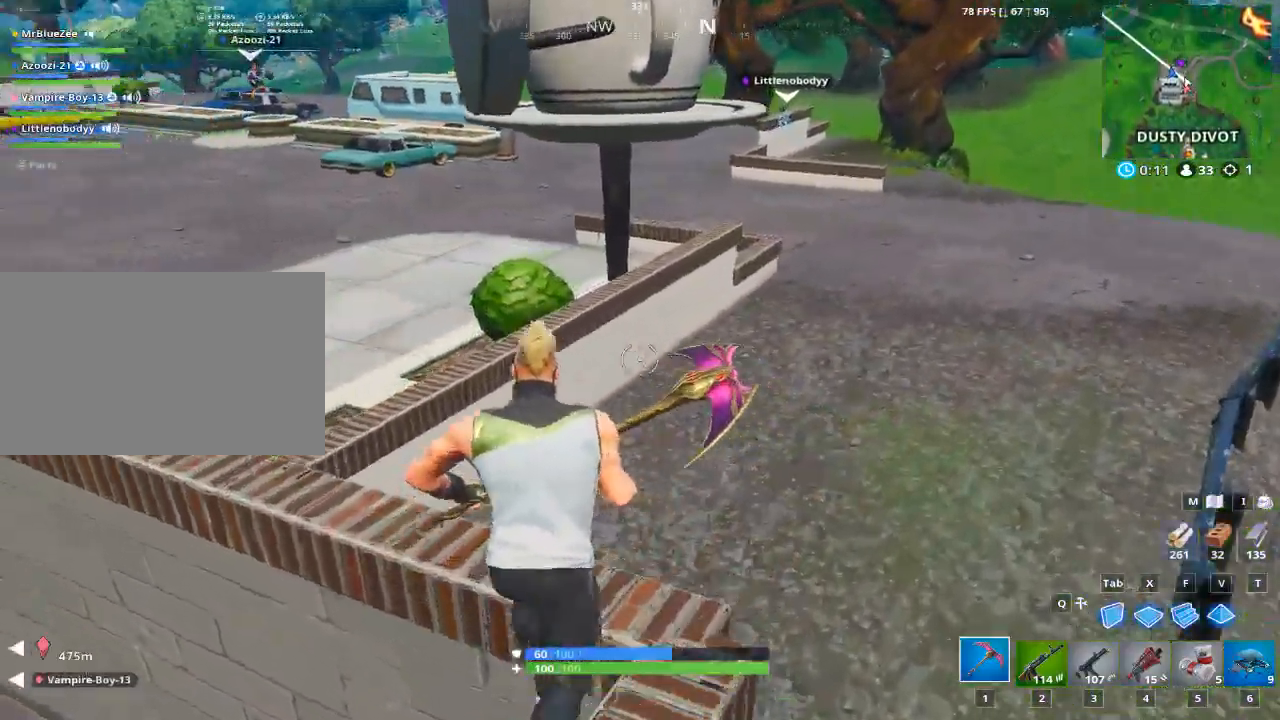
{"keys": ["a", "space", "w"], "mouse": [], "mouse_move": "still", "events": [[100, "a", "down"], [334, "space", "down"]]}
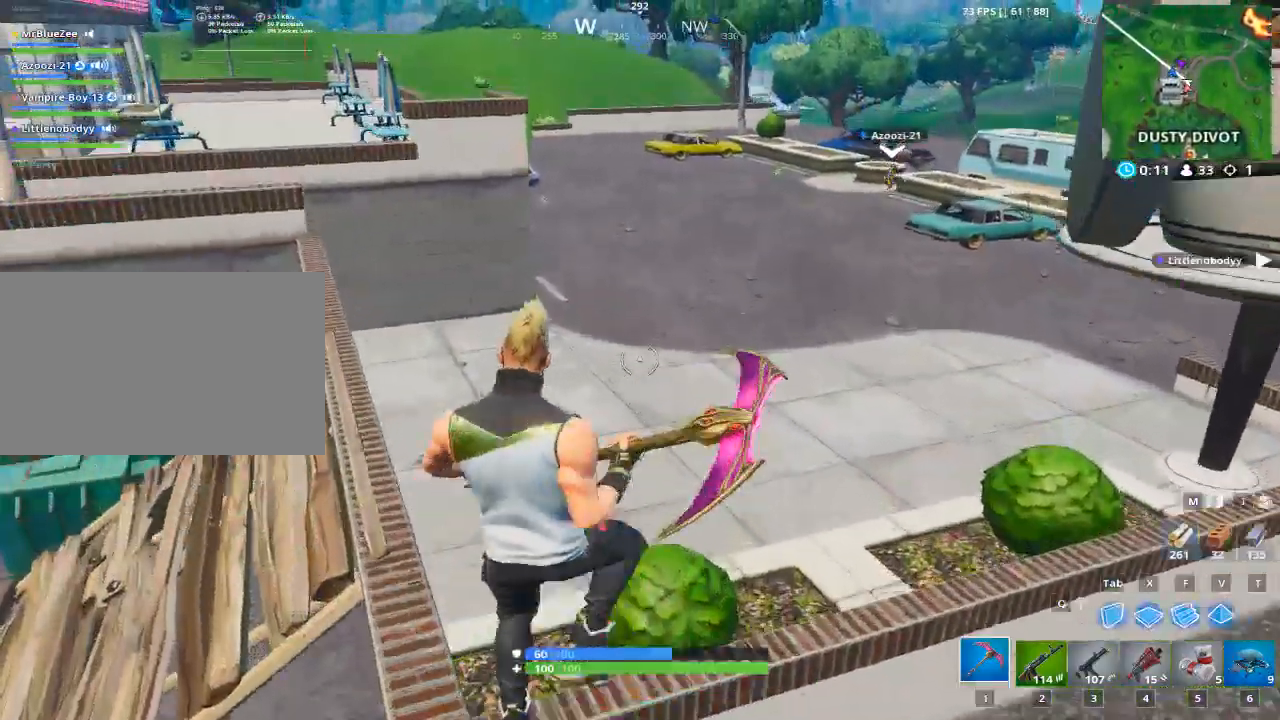
{"keys": ["w"], "mouse": [], "mouse_move": "right", "events": [[16, "space", "up"], [67, "a", "up"]]}
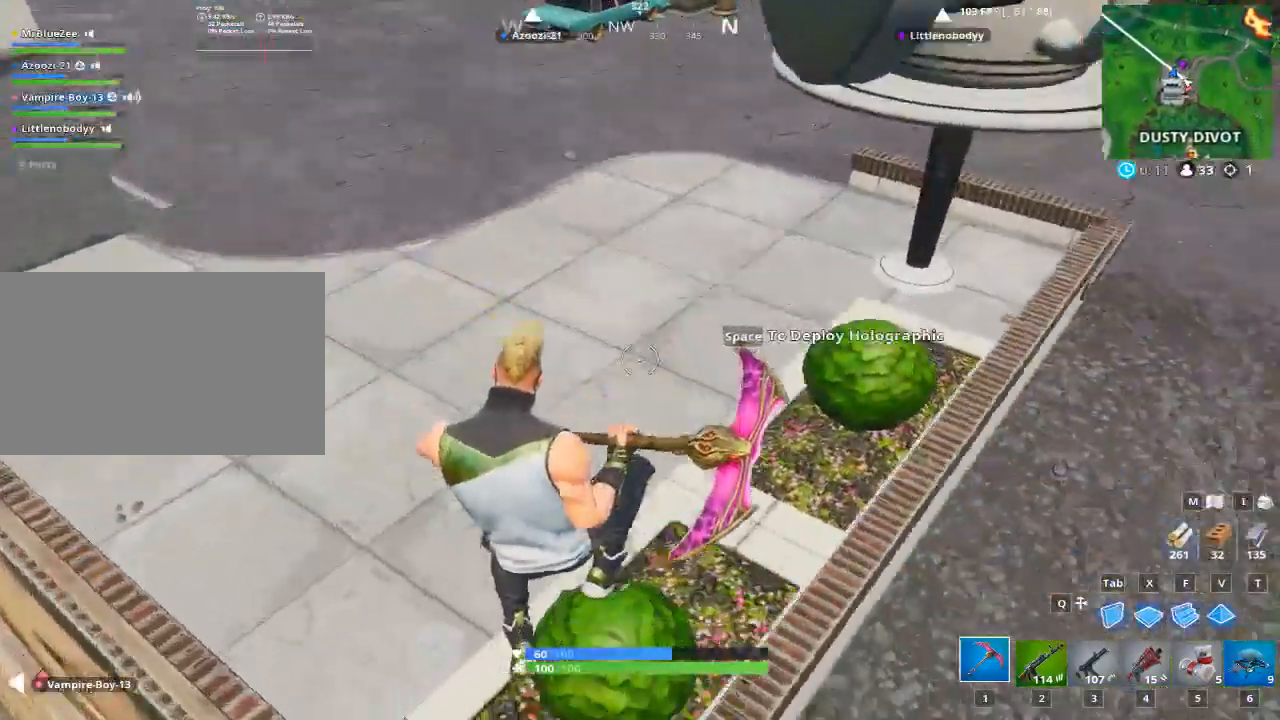
{"keys": ["w"], "mouse": ["left"], "mouse_move": "up", "events": [[134, "a", "down"], [317, "mouse_left", "down"], [367, "a", "up"]]}
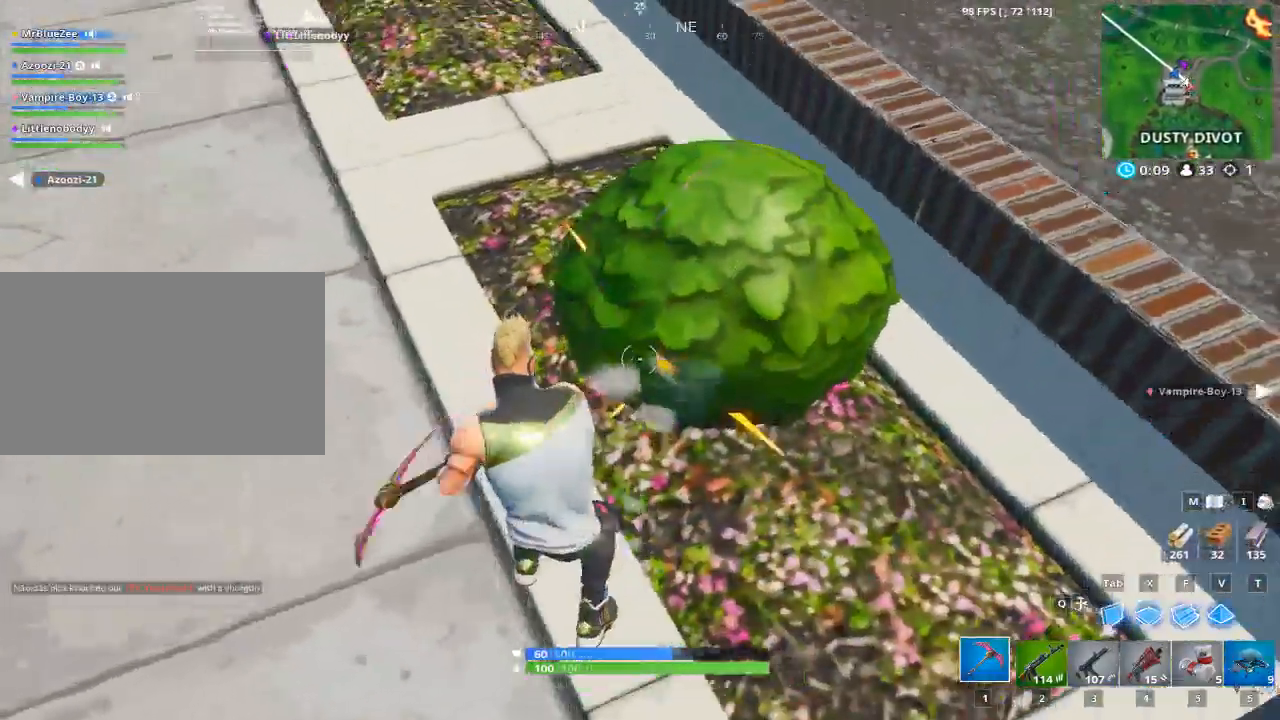
{"keys": ["w"], "mouse": [], "mouse_move": "up-left", "events": [[150, "mouse_left", "up"]]}
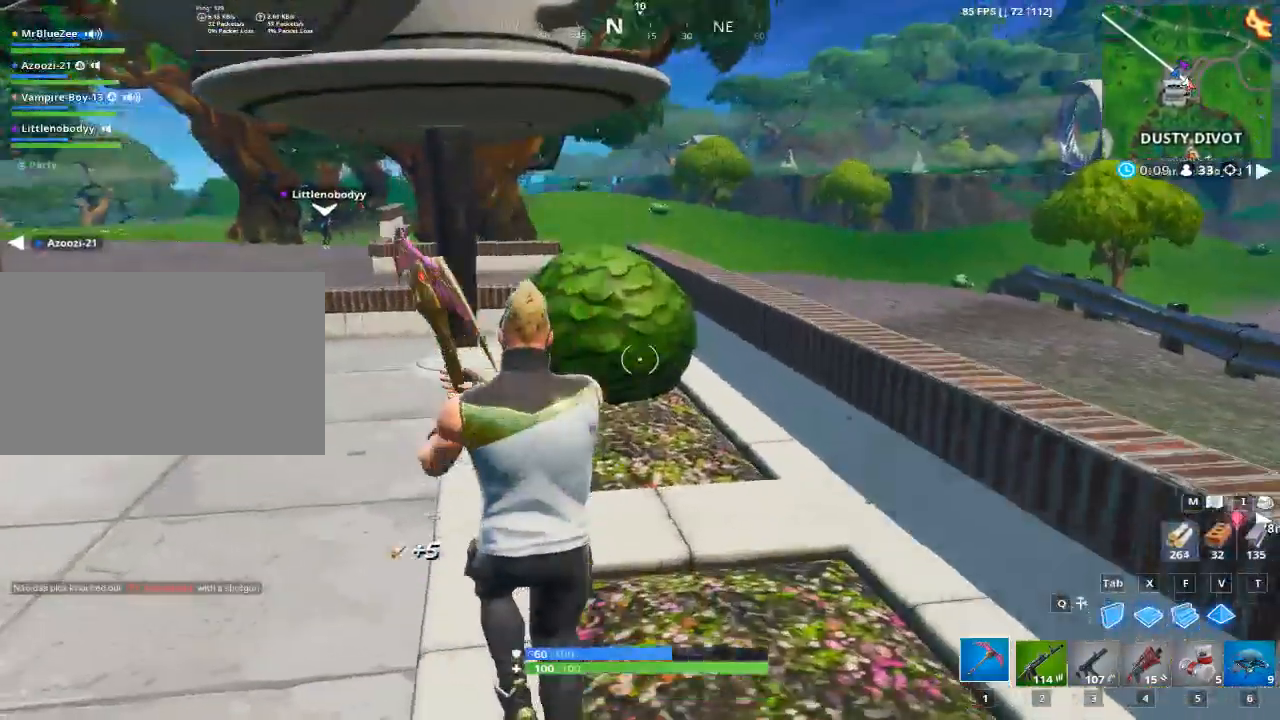
{"keys": ["a", "w"], "mouse": ["left"], "mouse_move": "still", "events": [[351, "a", "down"], [401, "mouse_left", "down"]]}
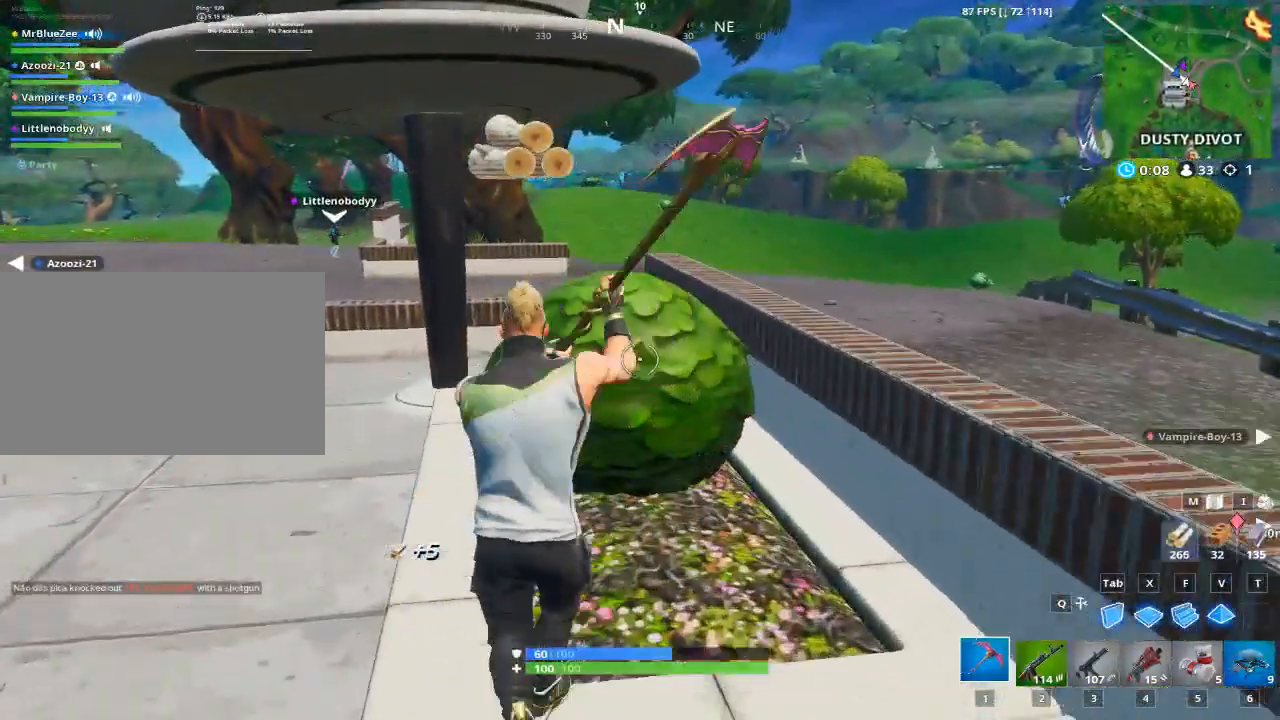
{"keys": ["a", "s"], "mouse": ["left"], "mouse_move": "down", "events": [[167, "w", "up"], [500, "s", "down"]]}
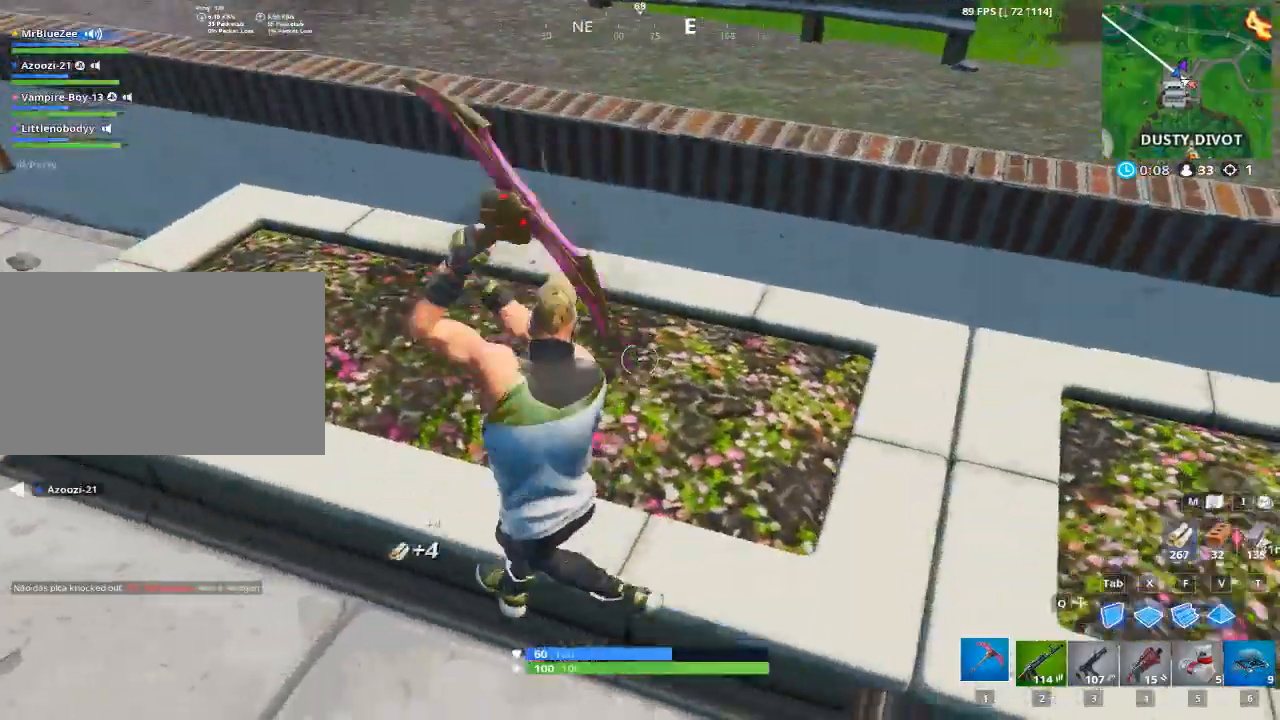
{"keys": ["d", "s"], "mouse": ["left"], "mouse_move": "up", "events": [[134, "d", "down"], [234, "a", "up"], [234, "s", "up"], [467, "s", "down"]]}
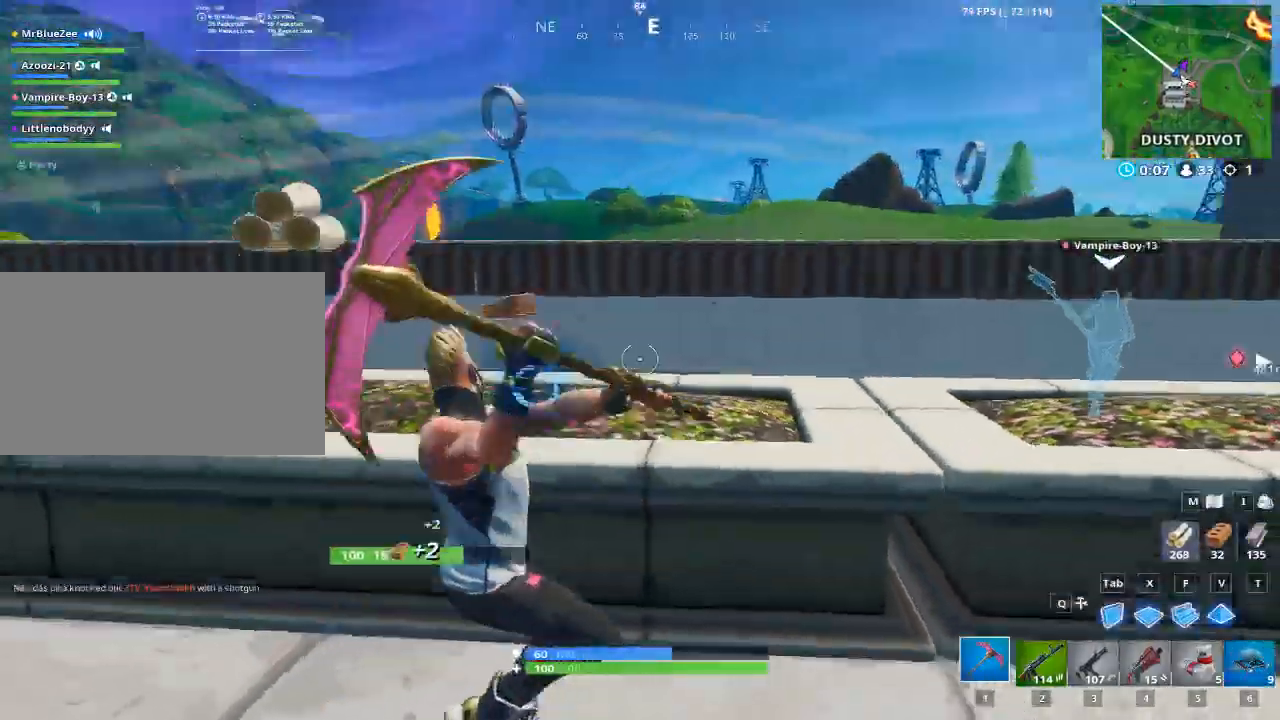
{"keys": ["a"], "mouse": ["left"], "mouse_move": "still", "events": [[200, "a", "down"], [250, "d", "up"], [250, "s", "up"]]}
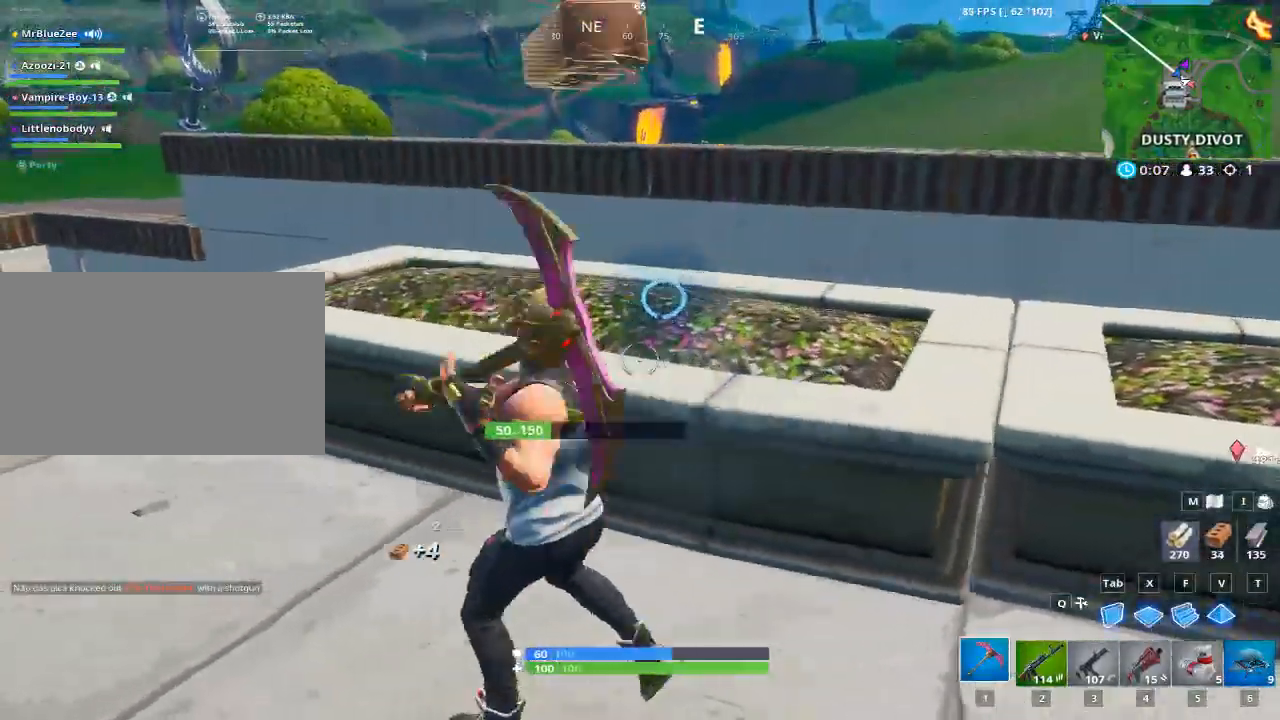
{"keys": ["d"], "mouse": ["left"], "mouse_move": "right", "events": [[84, "d", "down"], [134, "a", "up"]]}
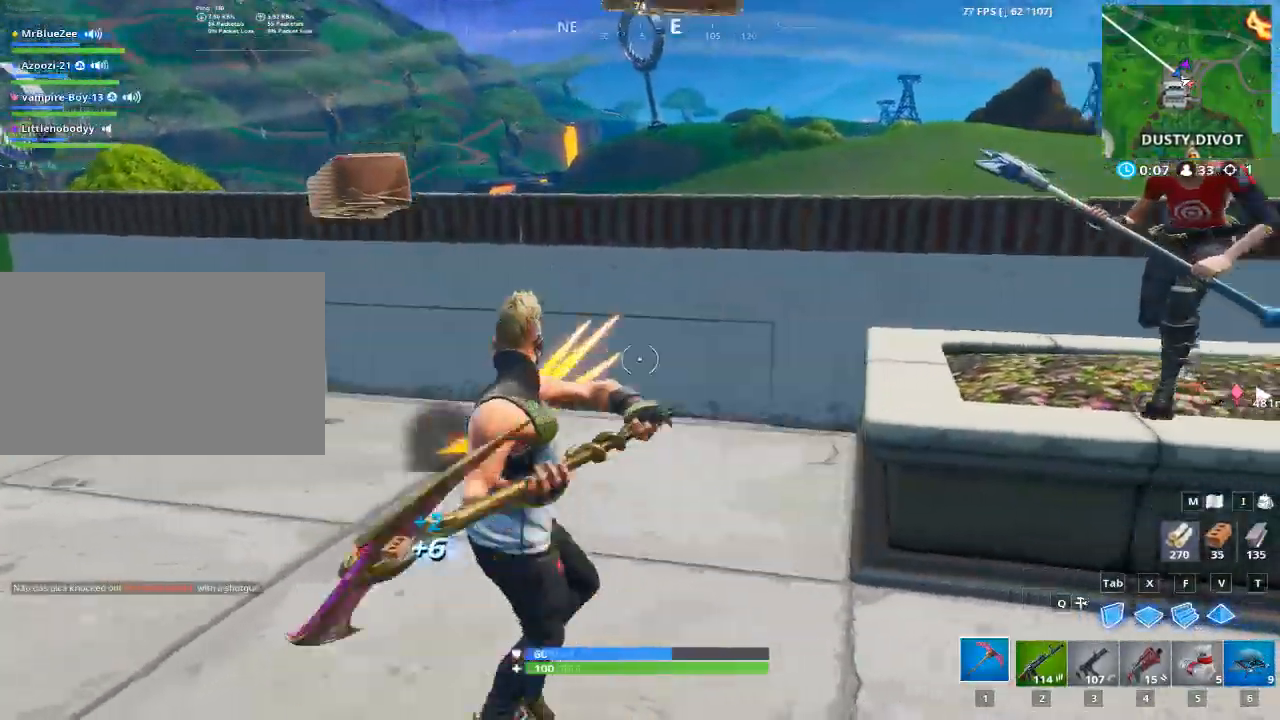
{"keys": ["a"], "mouse": ["left"], "mouse_move": "down-left", "events": [[133, "w", "down"], [333, "w", "up"], [417, "a", "down"], [417, "d", "up"]]}
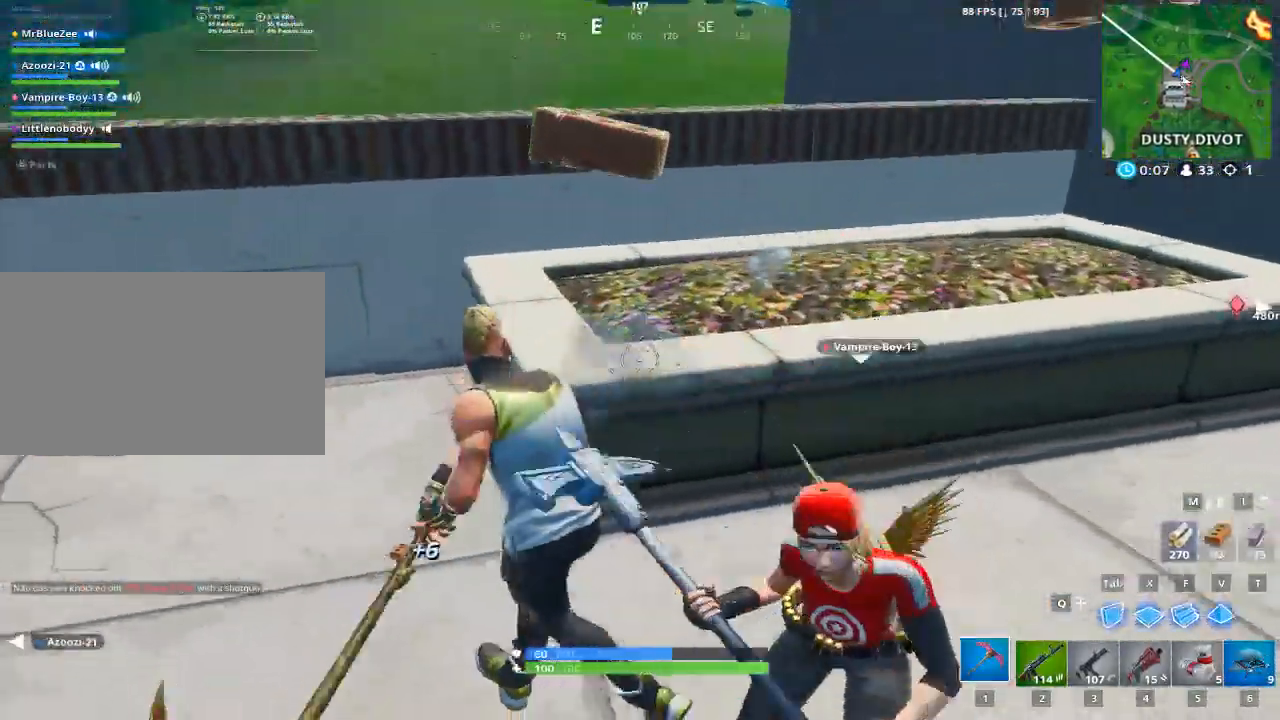
{"keys": ["d"], "mouse": ["left"], "mouse_move": "still", "events": [[484, "a", "up"], [484, "d", "down"]]}
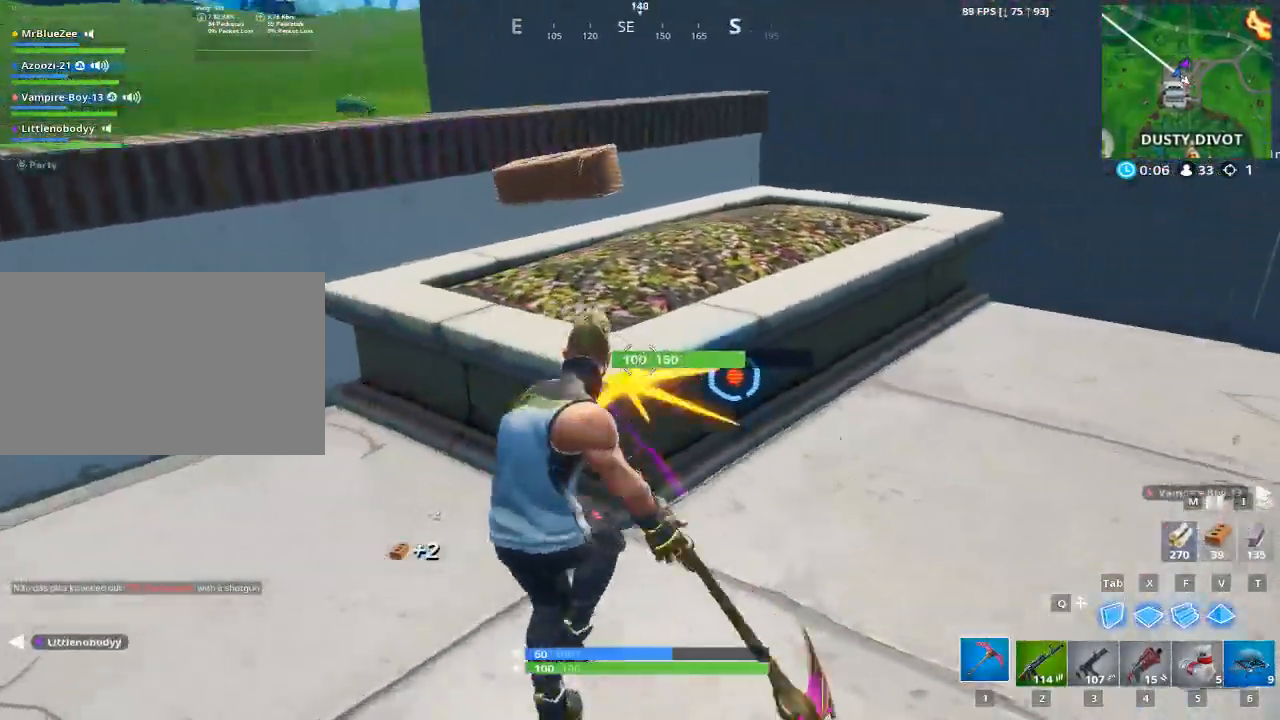
{"keys": ["a"], "mouse": ["left"], "mouse_move": "still", "events": [[350, "a", "down"], [450, "d", "up"]]}
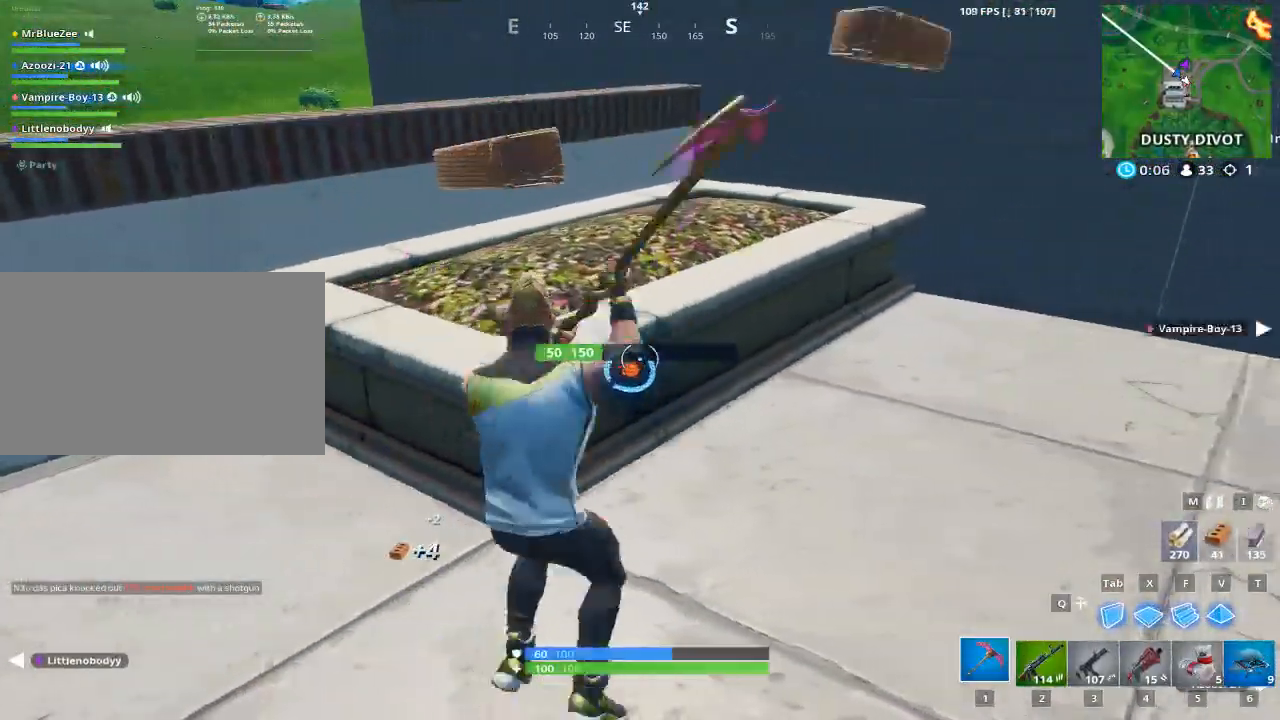
{"keys": ["a", "w"], "mouse": ["left"], "events": [[367, "w", "down"]]}
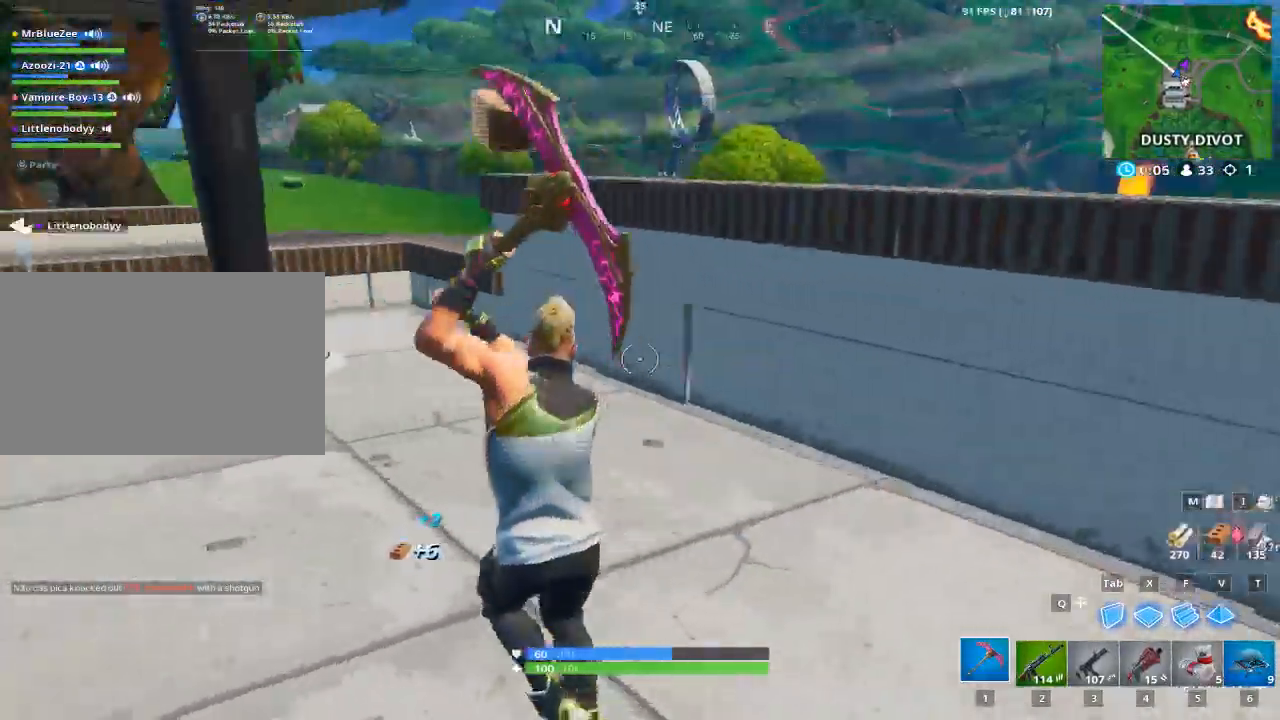
{"keys": ["w"], "mouse": [], "mouse_move": "still", "events": [[16, "a", "up"], [67, "mouse_left", "up"], [250, "1", "down"], [383, "1", "up"]]}
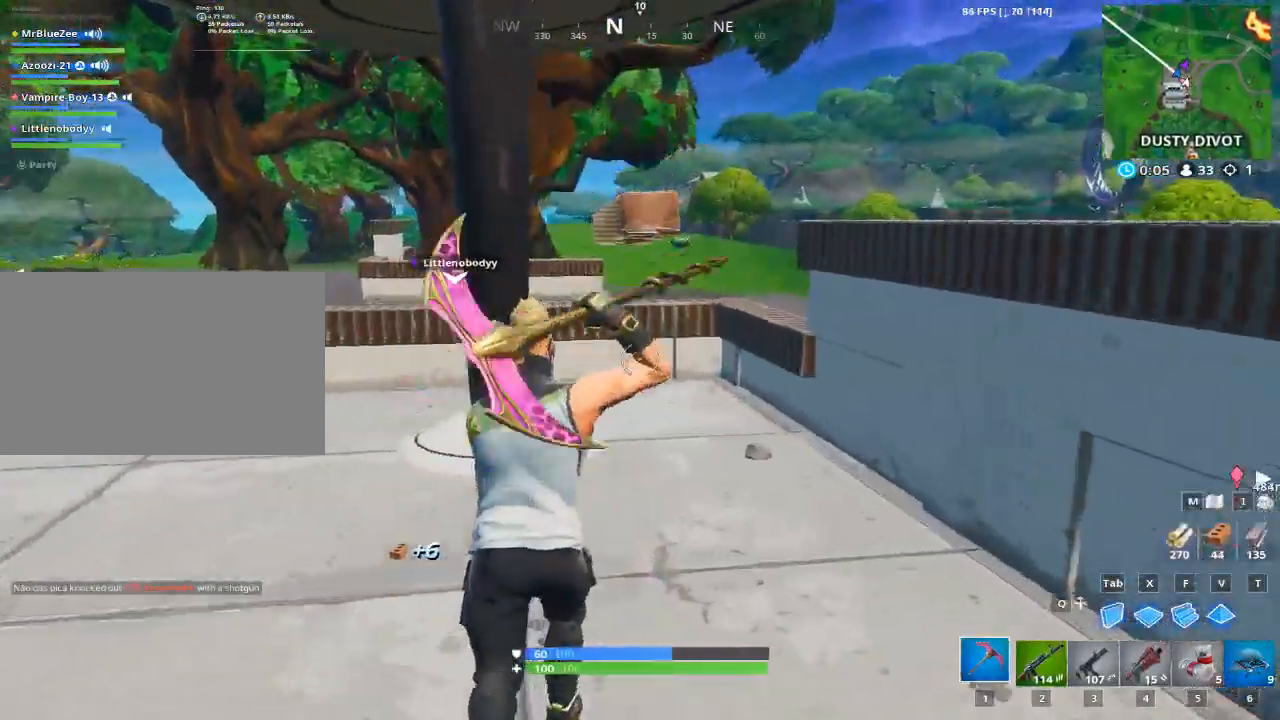
{"keys": ["d", "w"], "mouse": ["left"], "mouse_move": "still", "events": [[117, "d", "down"], [351, "mouse_left", "down"]]}